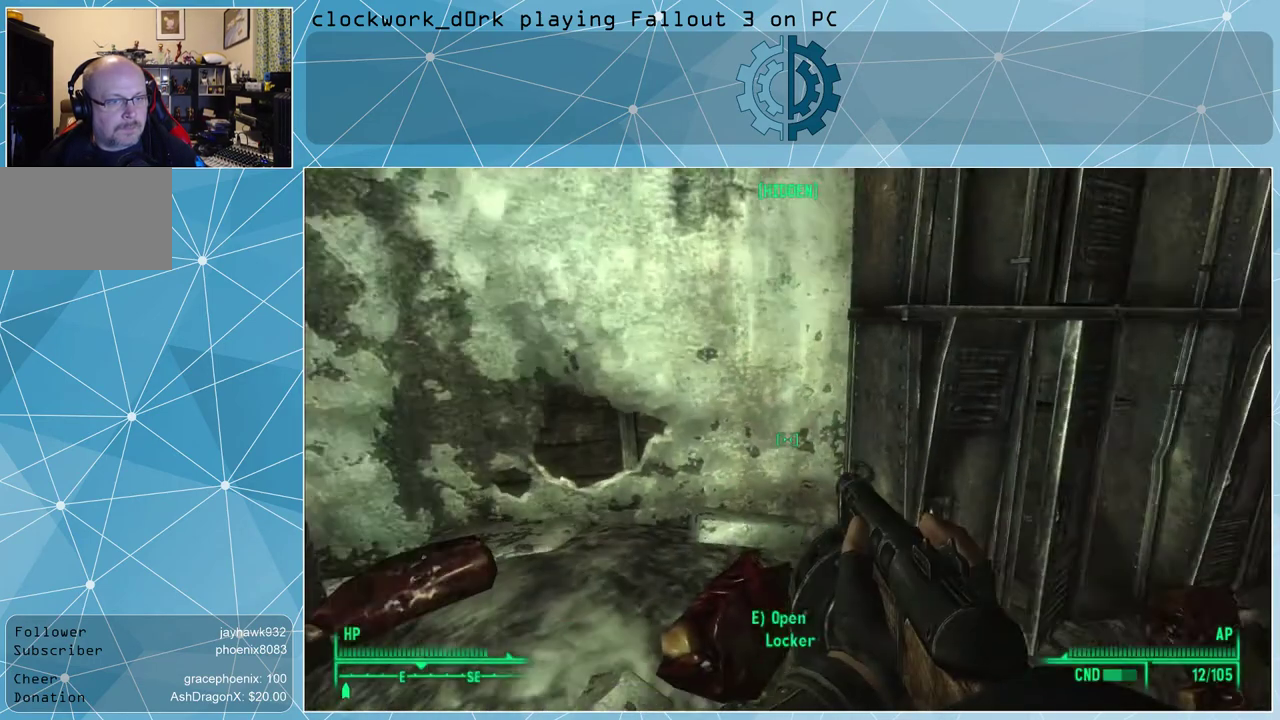
Gameplay with keyboard and mouse; each line is a JSON object with the keys and mouse buttons held at the frame after it. "events" lists presses ("down") and releases ("up") of "1", "2", "3", "4", "5", "a", "alt", "c", "ctrl", "d", "e", "f", "q", "r", "s", "shift", "space", "tab", "v", "w", "x", "z", "mouse_left", "mouse_middle", "mouse_right", "mouse_wheel_up" and "mouse_wheel_down" between this image and that frame as [ms after this image, input, new state], when the widget could be followed in between. "mouse_left", "mouse_middle", "mouse_right", "mouse_wheel_up", "mouse_wheel_down" = the "left", "middle", "right", "wheel_up", "wheel_down" buttons of the "mouse" list. No other keys are recorded. Not read: mouse_move.
{"keys": [], "mouse": [], "events": [[133, "a", "down"], [500, "a", "up"]]}
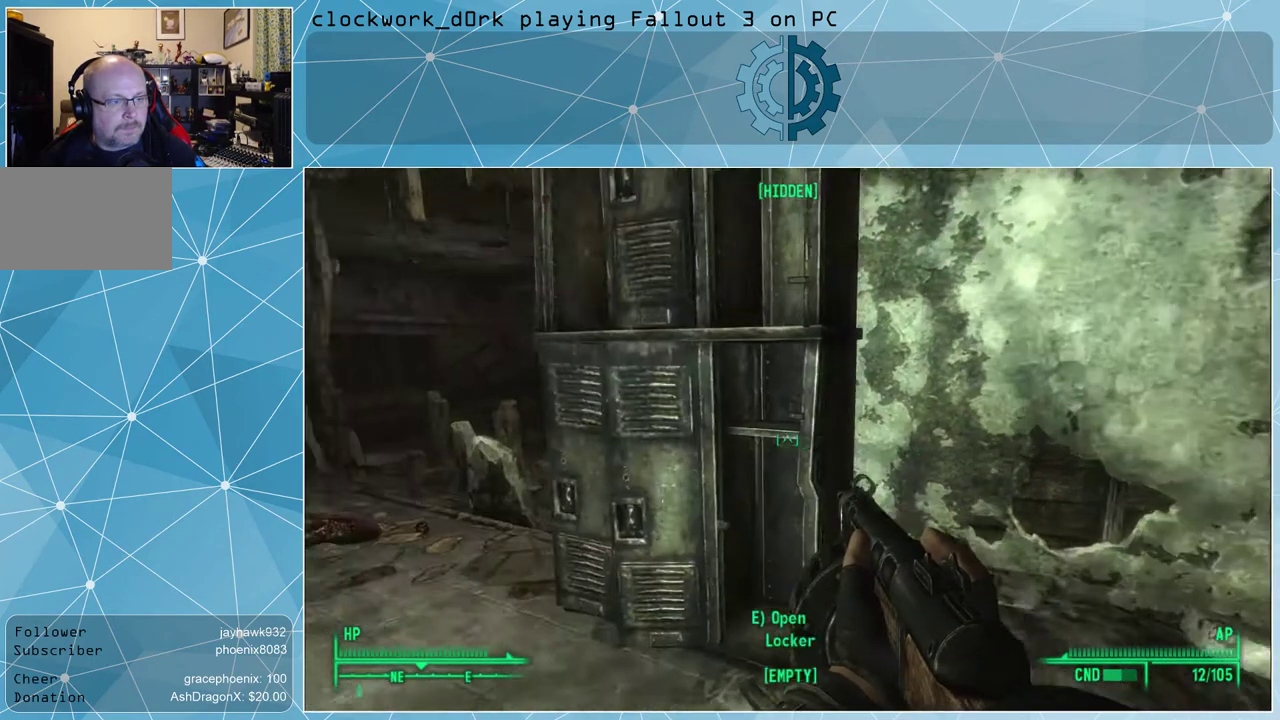
{"keys": [], "mouse": [], "events": []}
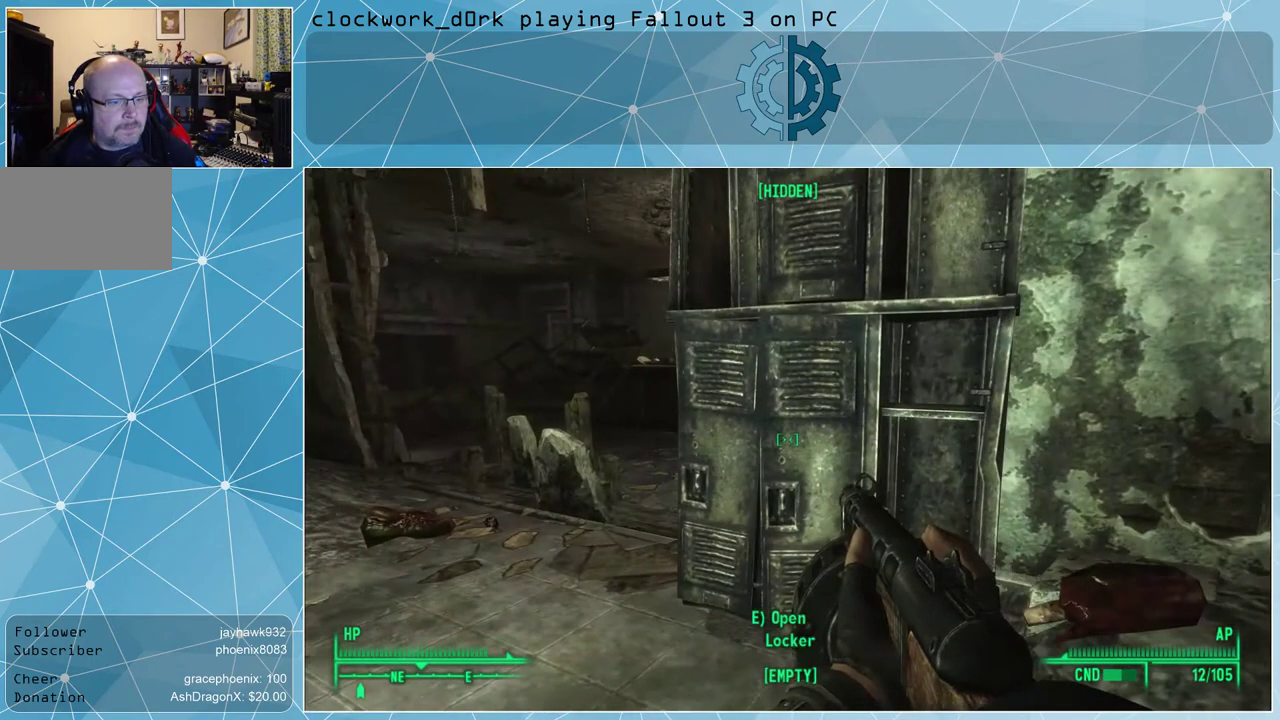
{"keys": [], "mouse": [], "events": []}
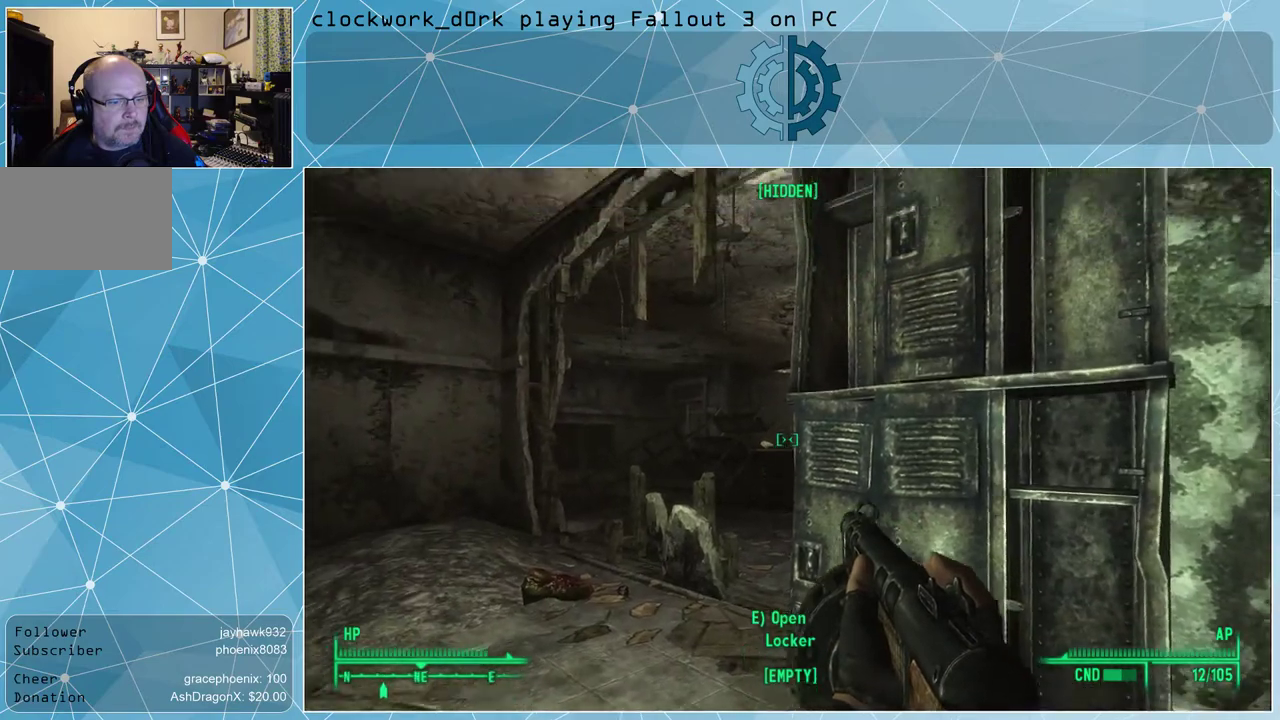
{"keys": ["d"], "mouse": [], "events": [[267, "d", "down"]]}
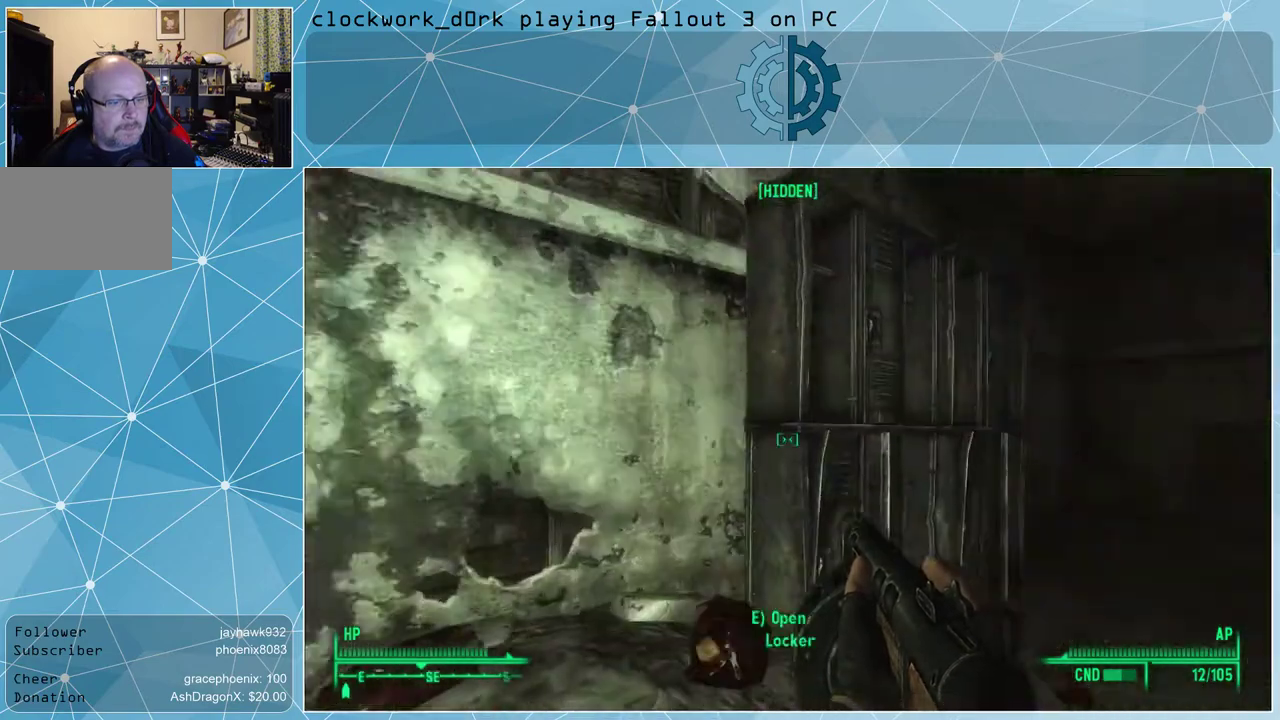
{"keys": ["d", "w"], "mouse": [], "events": [[133, "w", "down"]]}
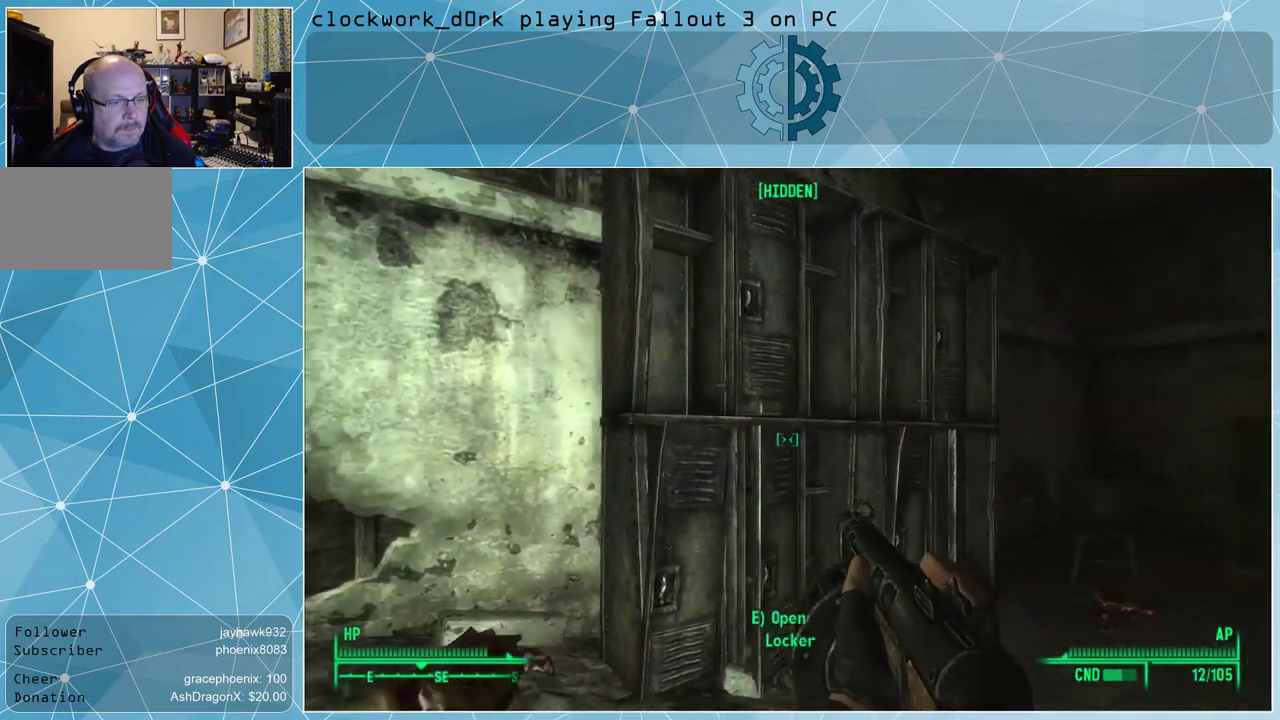
{"keys": ["d", "w"], "mouse": [], "events": []}
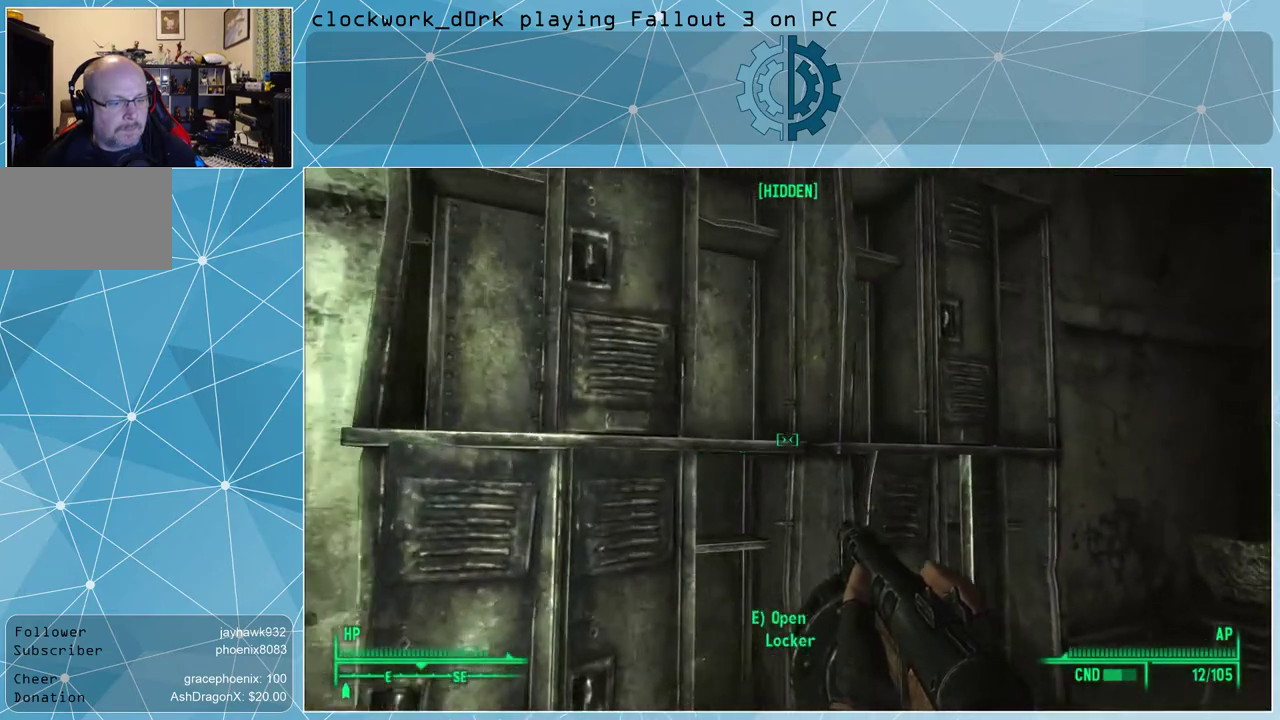
{"keys": ["d"], "mouse": [], "events": [[133, "w", "up"], [167, "d", "up"], [333, "d", "down"]]}
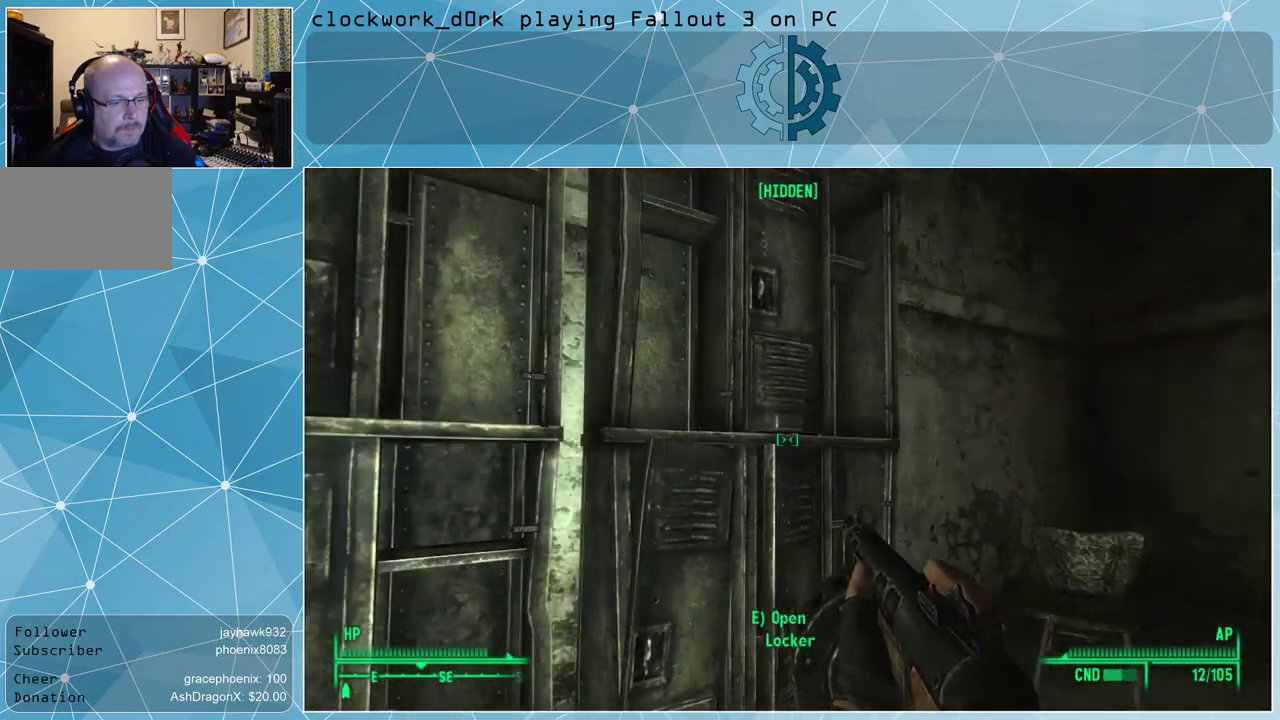
{"keys": ["d", "w"], "mouse": [], "events": [[233, "w", "down"]]}
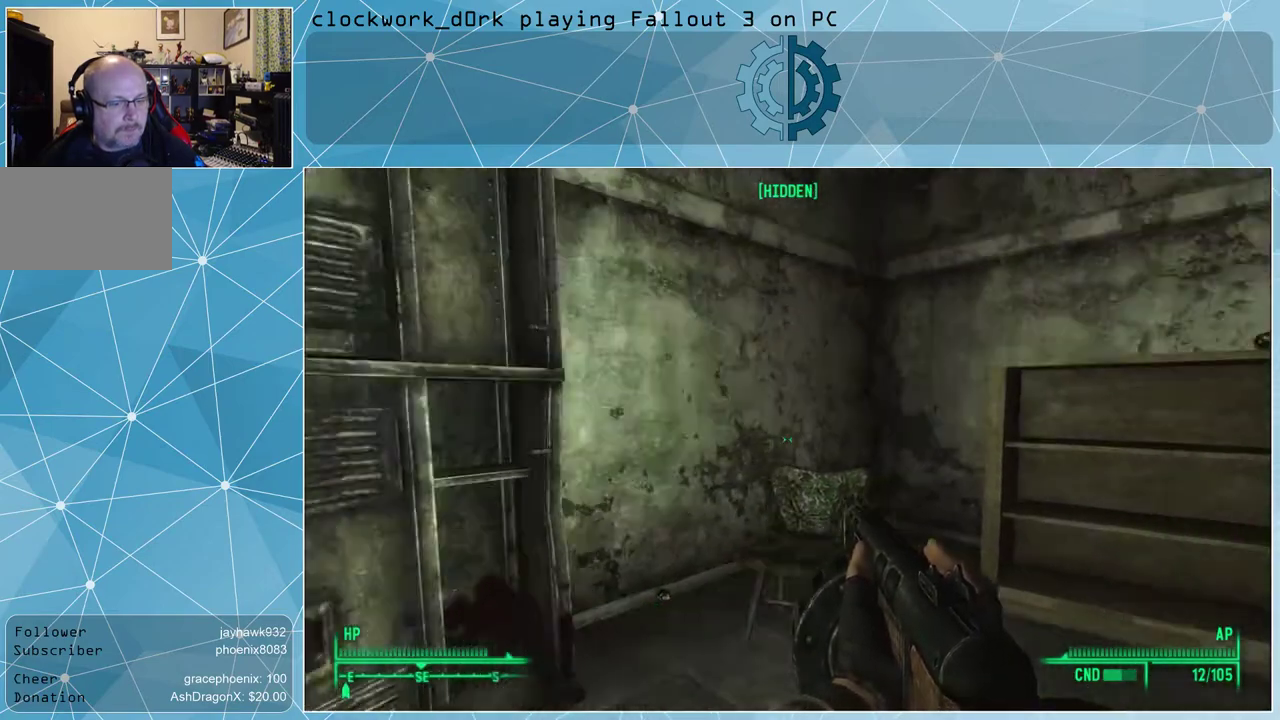
{"keys": [], "mouse": [], "events": [[267, "d", "up"], [367, "w", "up"]]}
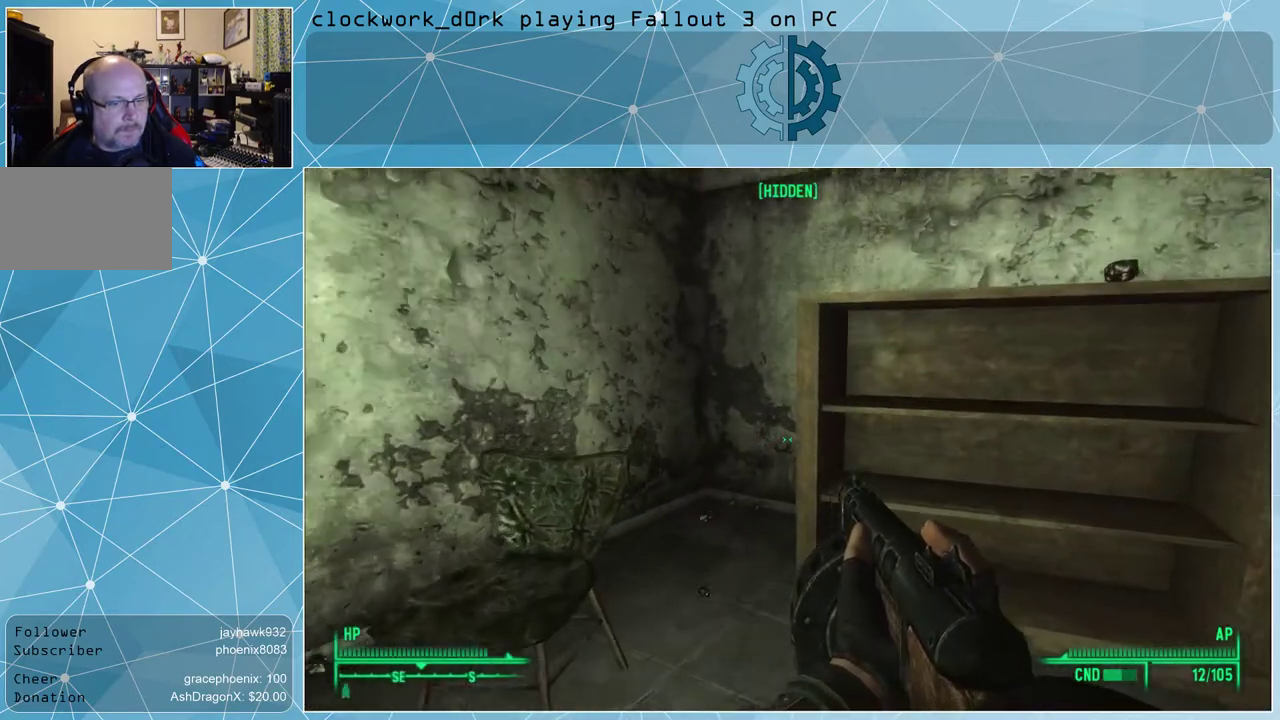
{"keys": [], "mouse": [], "events": [[267, "d", "down"], [367, "d", "up"]]}
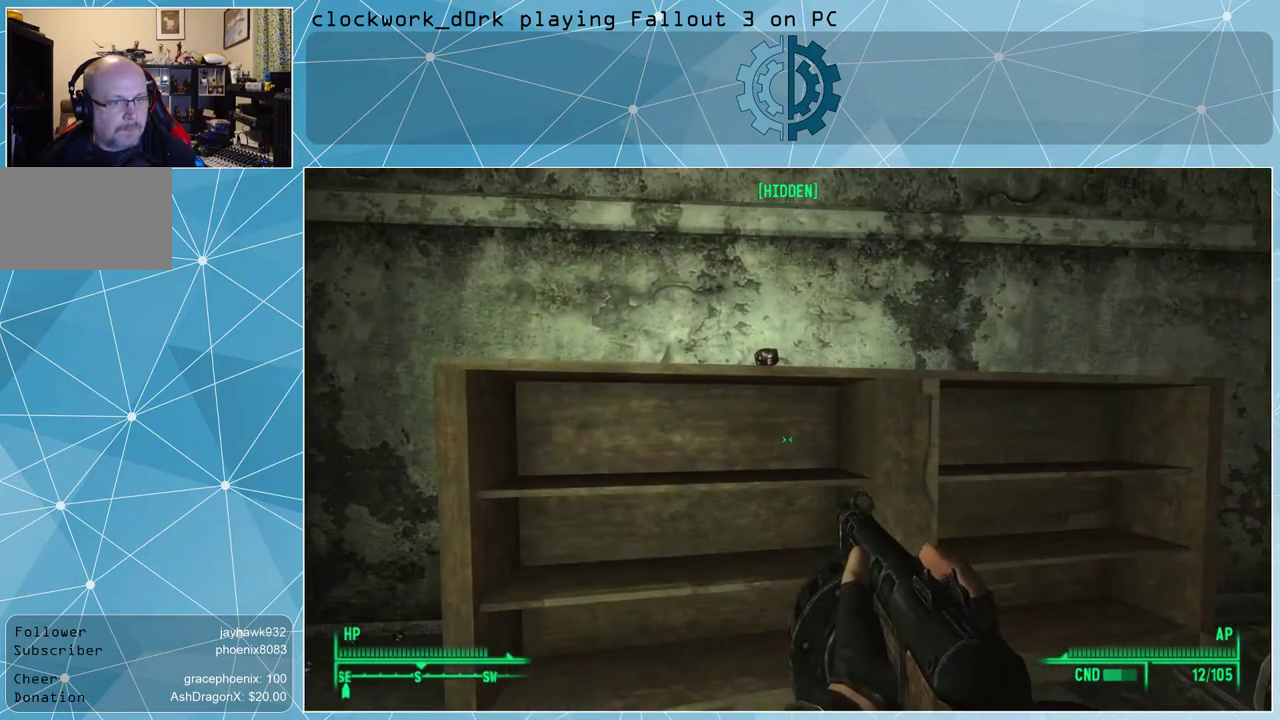
{"keys": [], "mouse": [], "events": []}
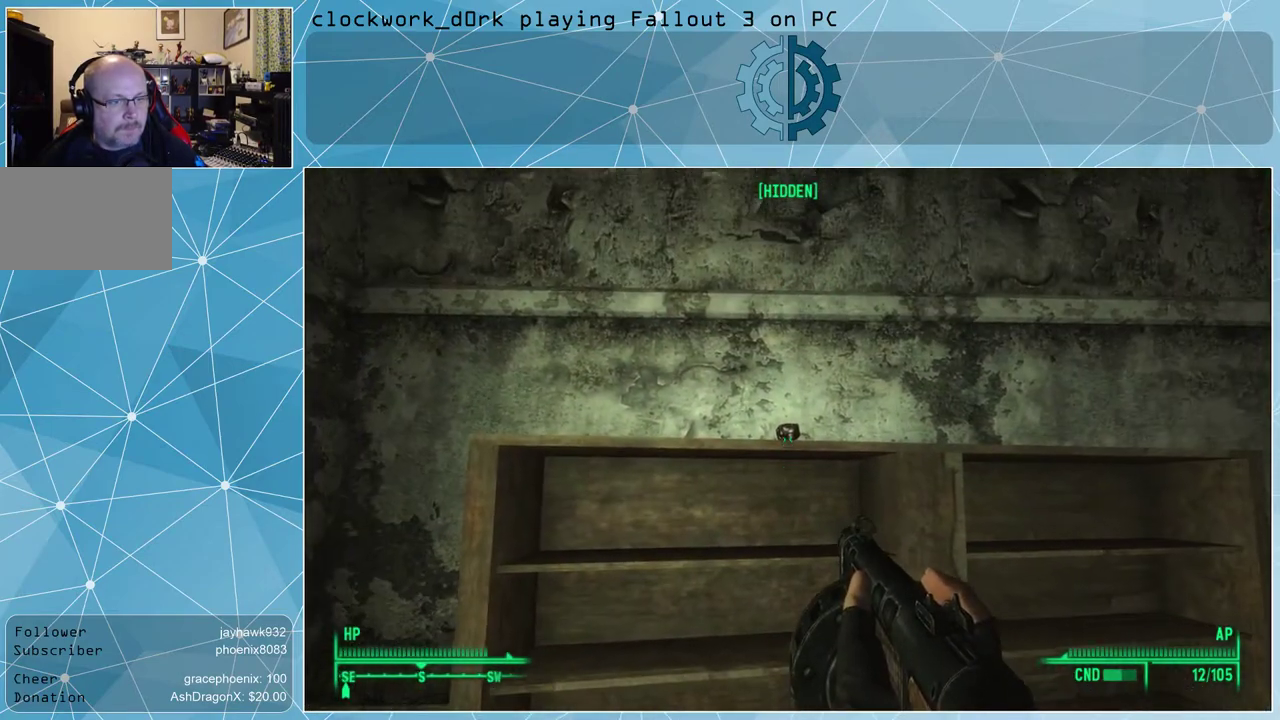
{"keys": ["d"], "mouse": [], "events": [[500, "d", "down"]]}
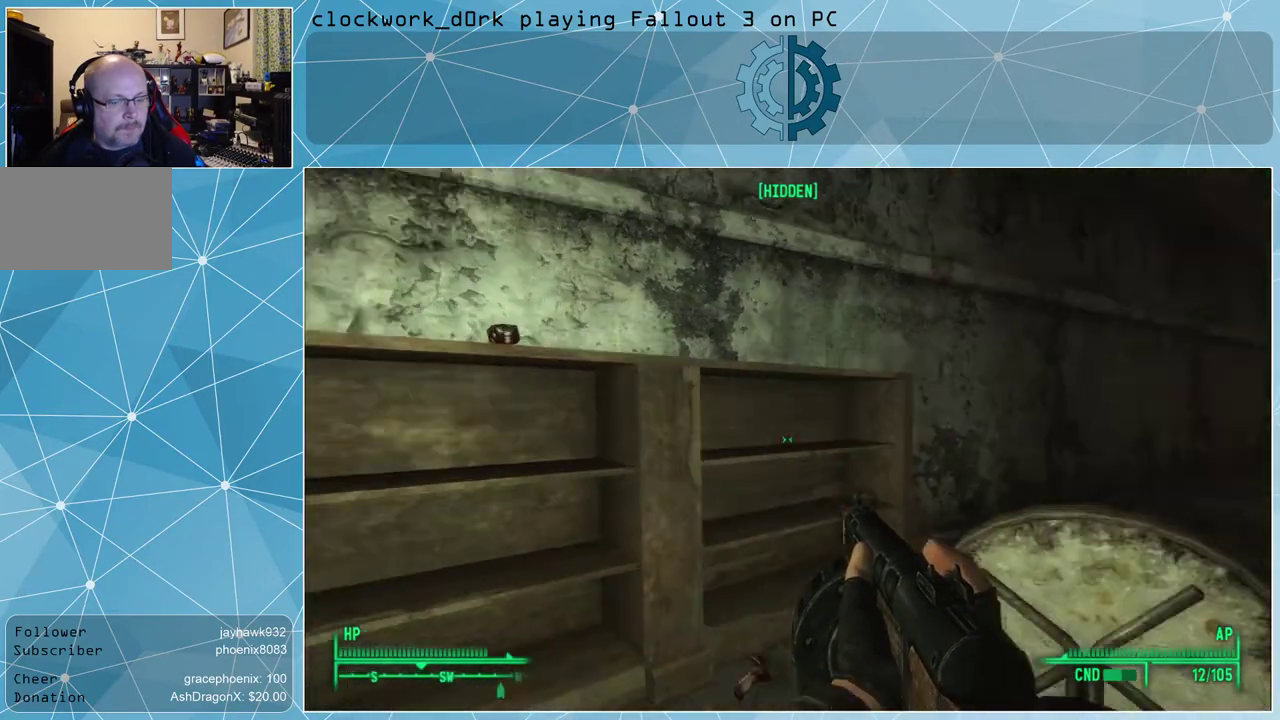
{"keys": [], "mouse": [], "events": [[100, "w", "down"], [167, "d", "up"], [267, "w", "up"]]}
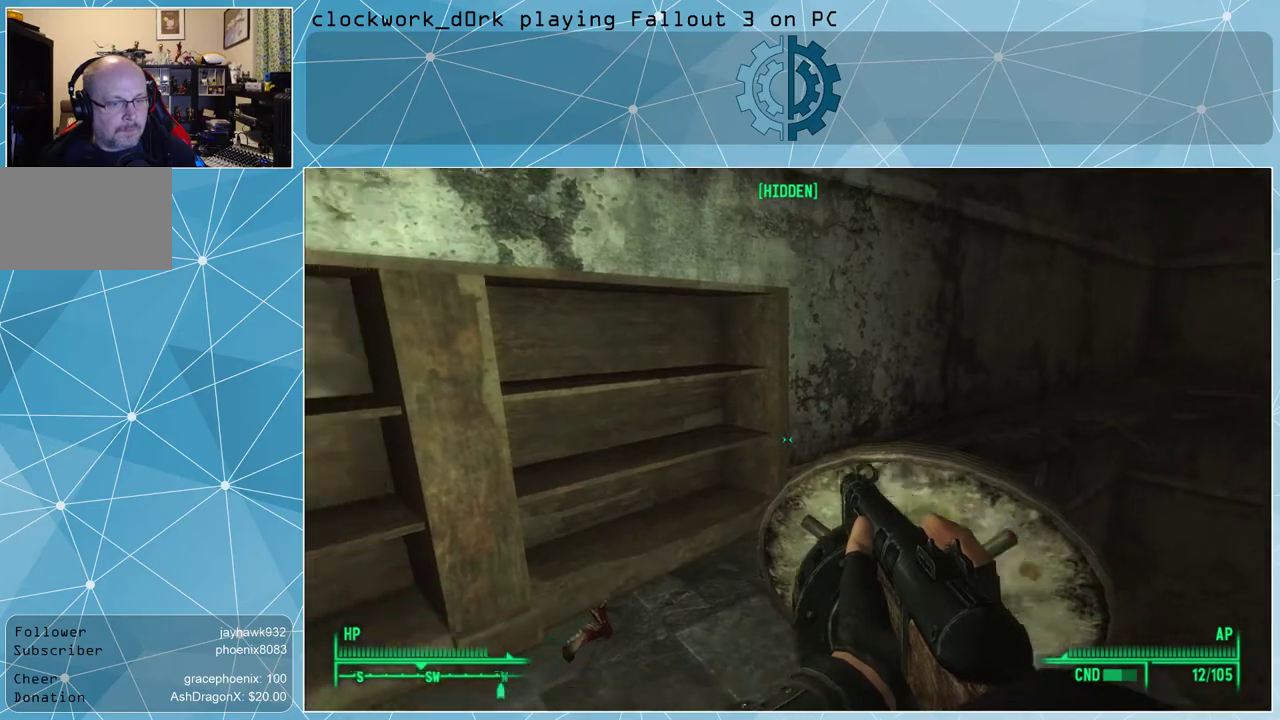
{"keys": ["a", "w"], "mouse": [], "events": [[333, "a", "down"], [367, "w", "down"]]}
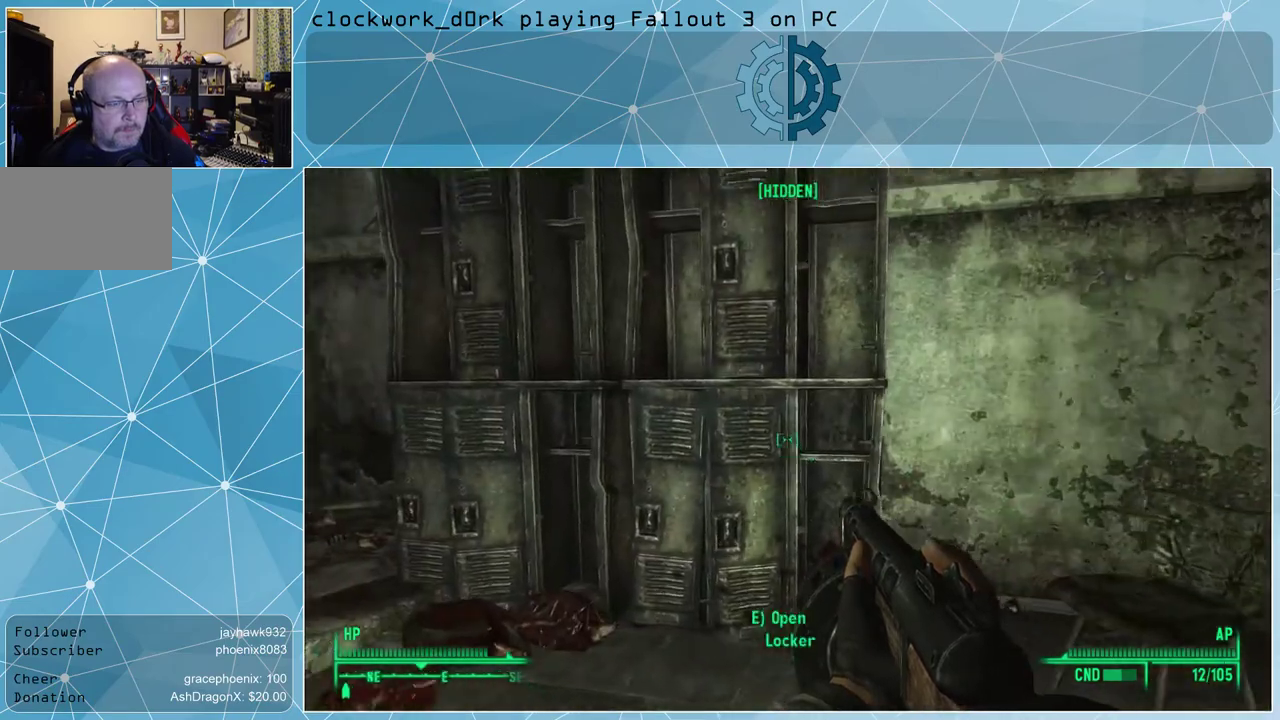
{"keys": ["a", "w"], "mouse": [], "events": []}
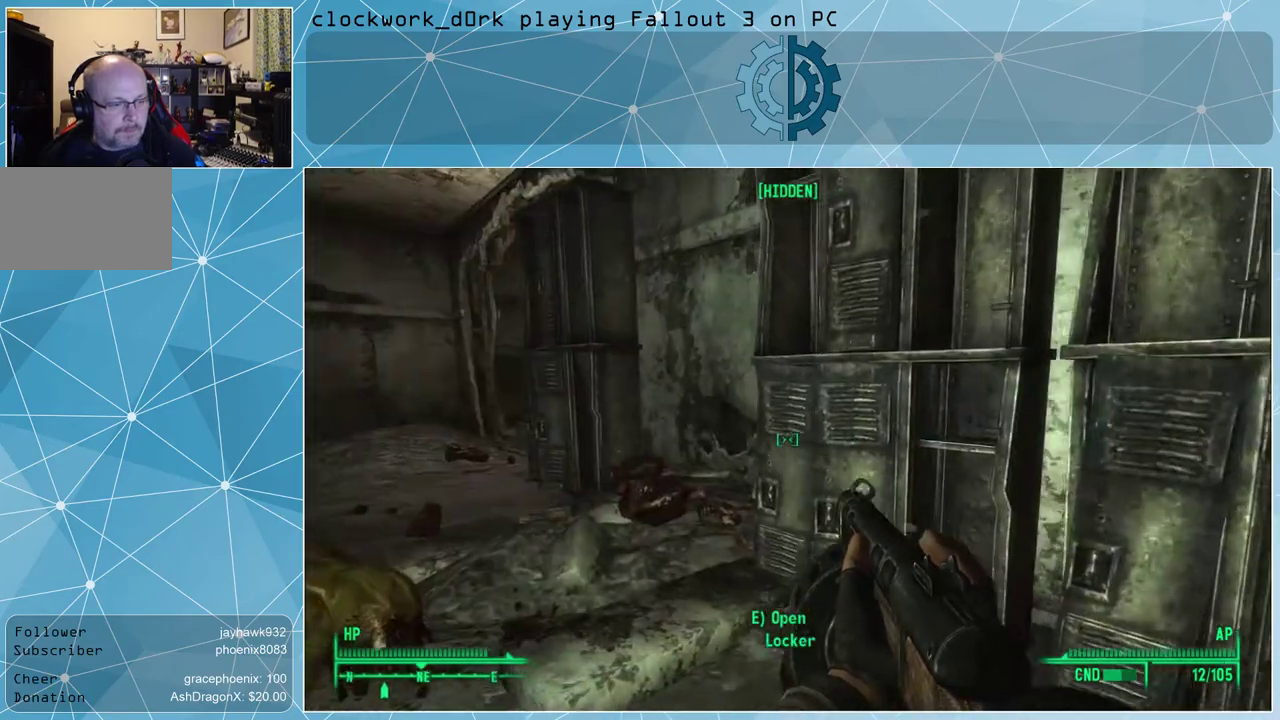
{"keys": ["w"], "mouse": [], "events": [[167, "a", "up"]]}
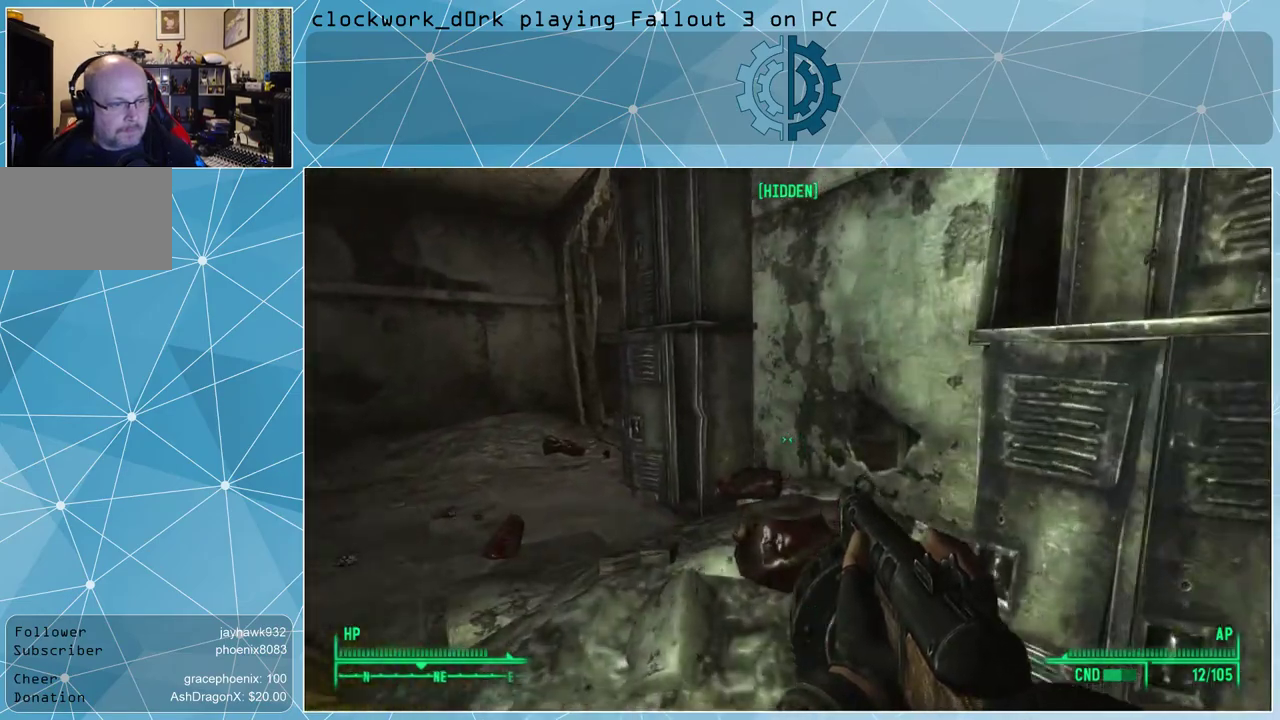
{"keys": ["w"], "mouse": [], "events": [[200, "a", "down"], [333, "a", "up"]]}
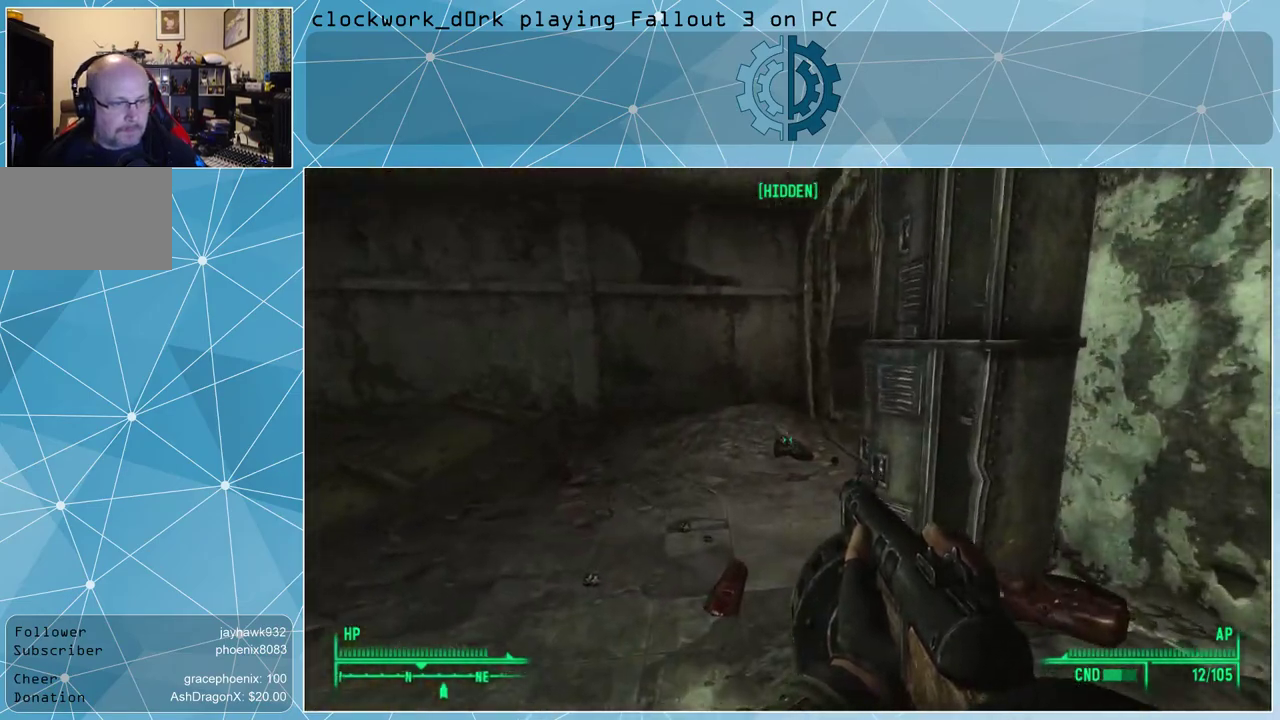
{"keys": ["w"], "mouse": [], "events": []}
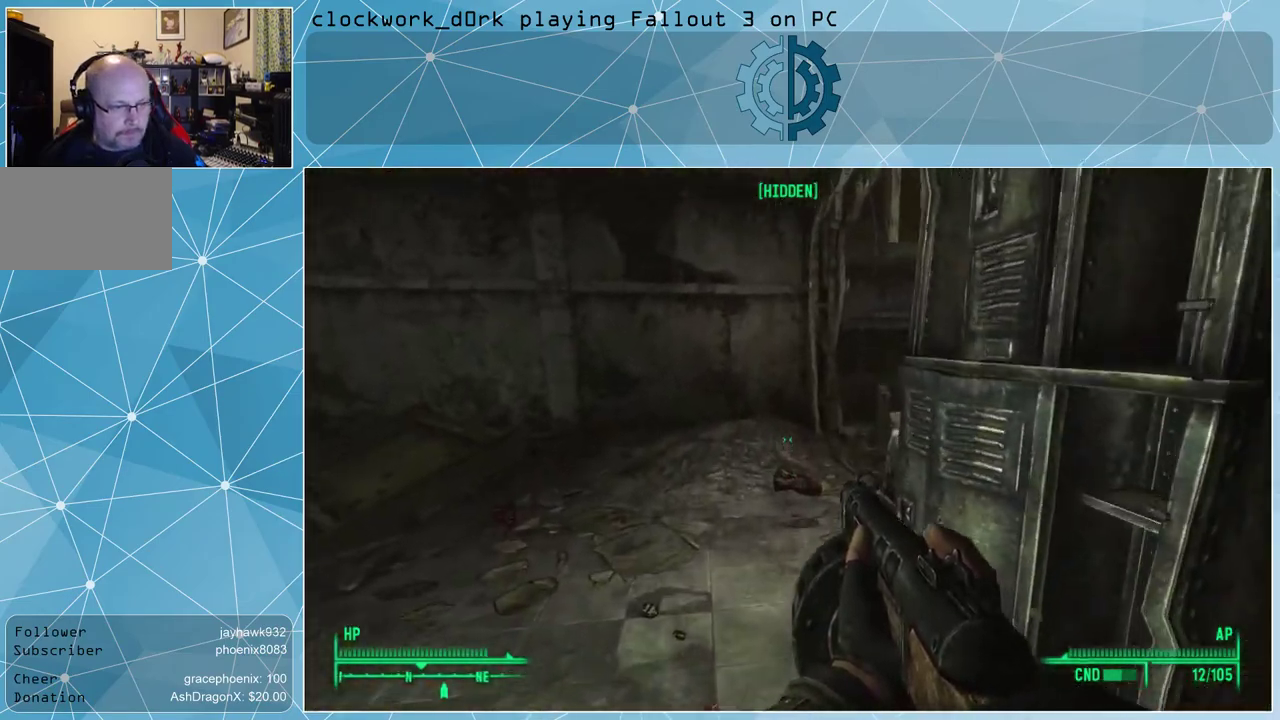
{"keys": ["w"], "mouse": [], "events": []}
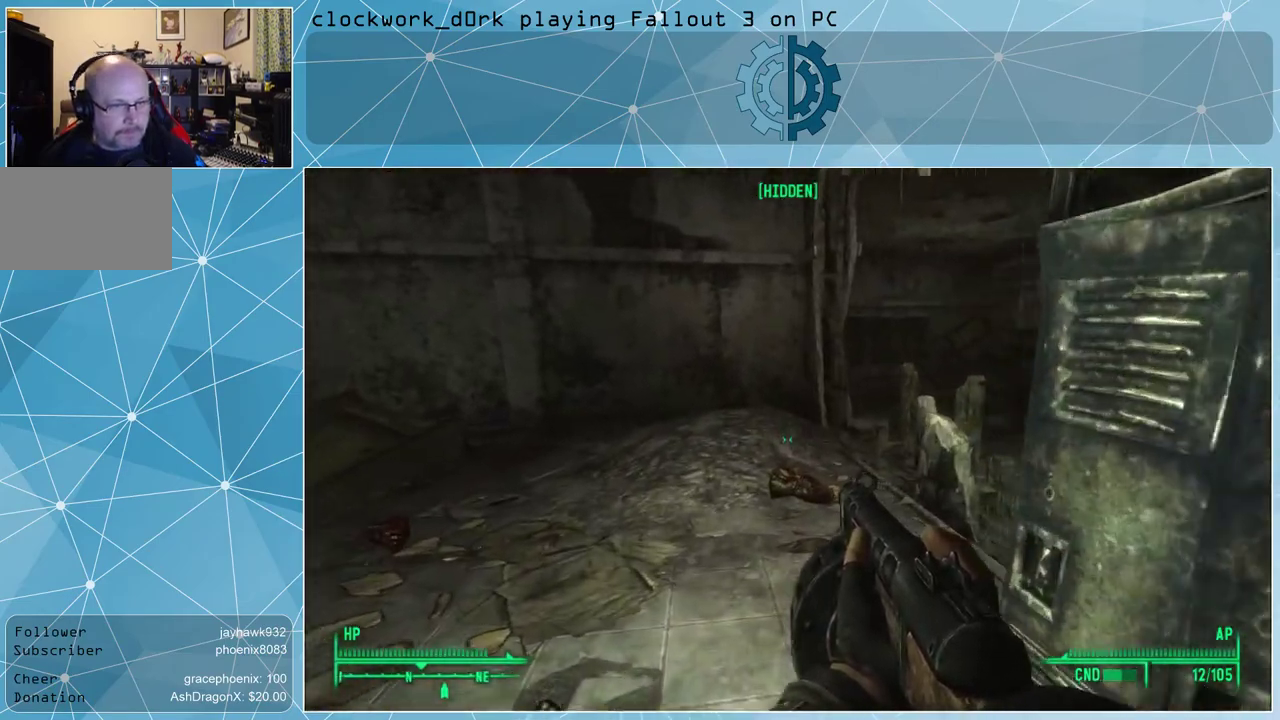
{"keys": ["w"], "mouse": [], "events": []}
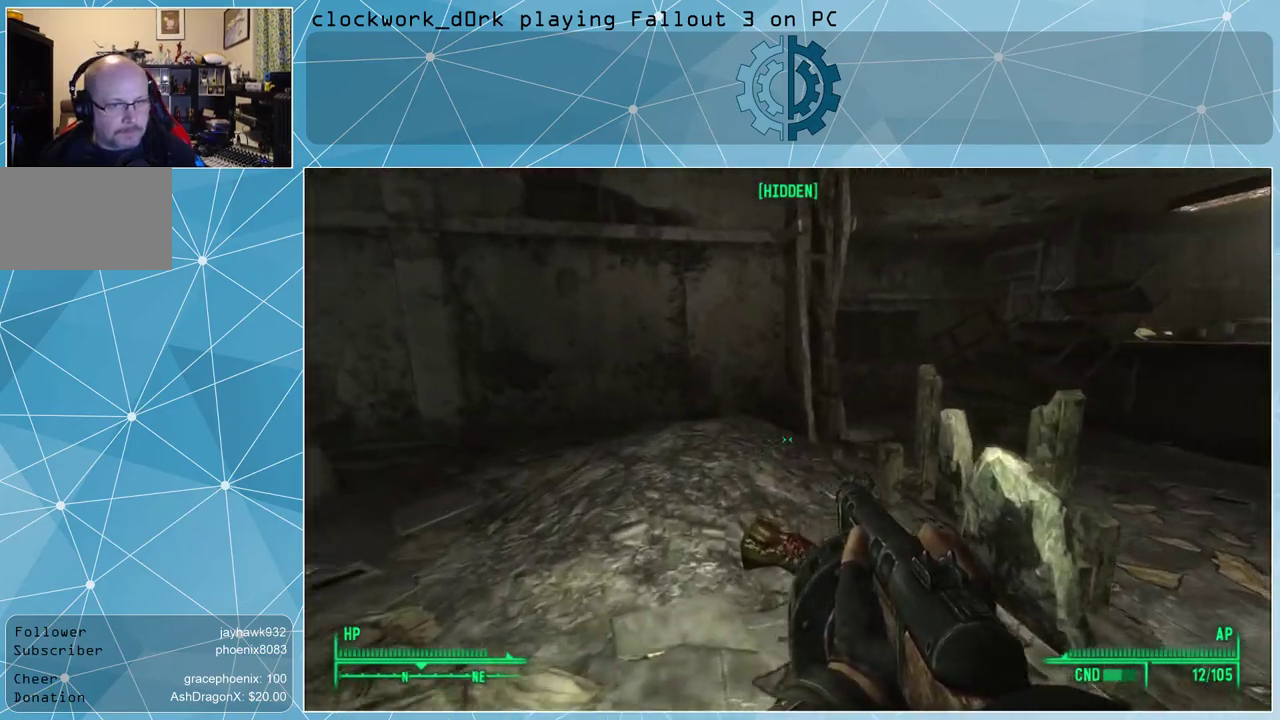
{"keys": ["a", "w"], "mouse": [], "events": [[33, "a", "down"]]}
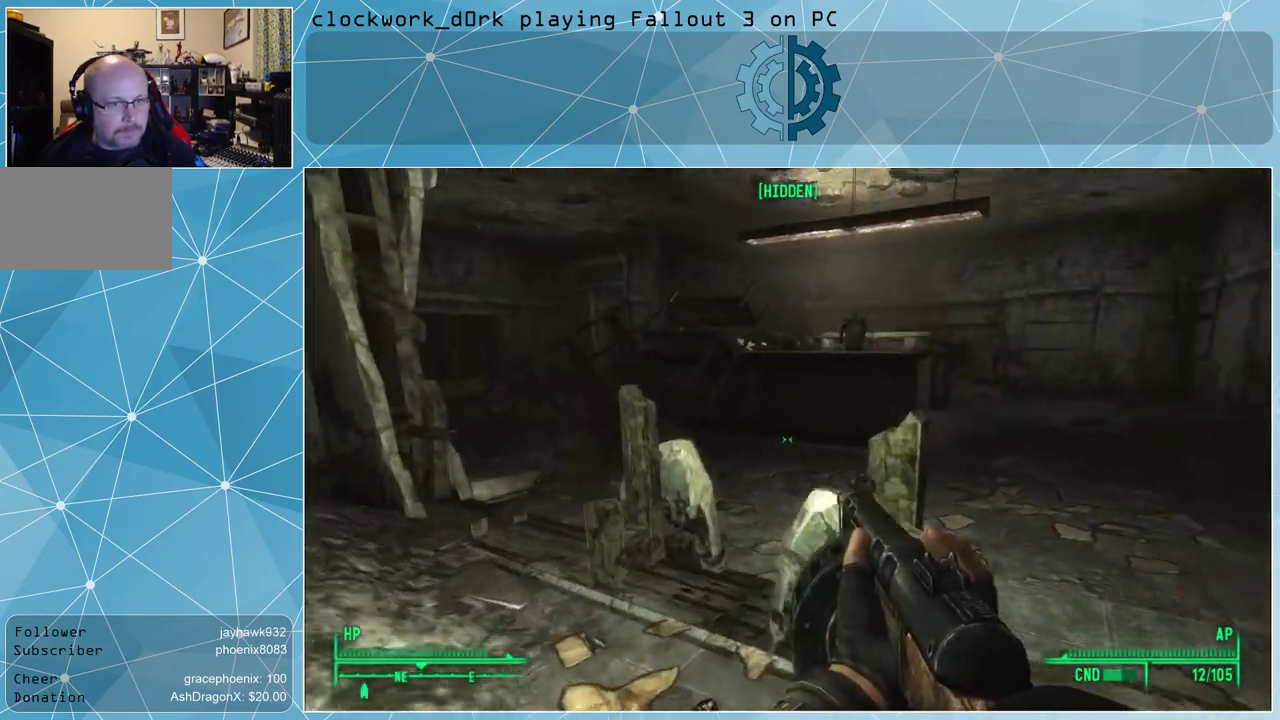
{"keys": ["w"], "mouse": [], "events": [[33, "a", "up"]]}
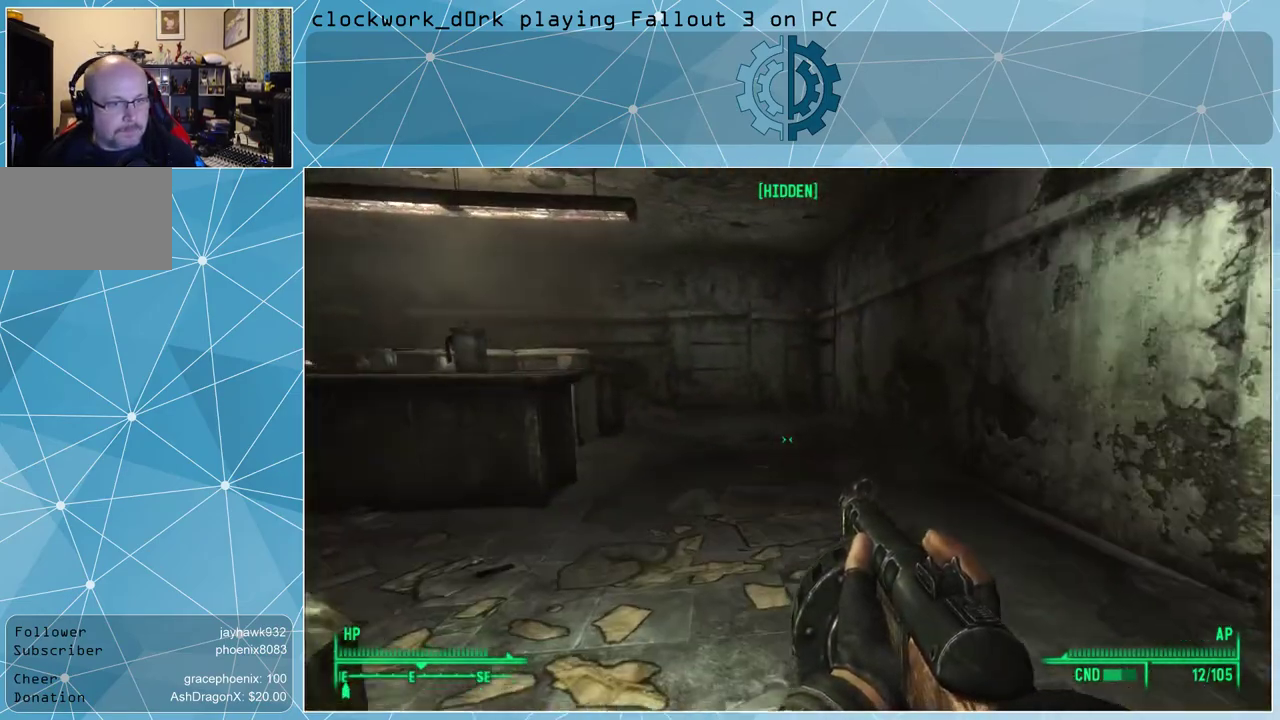
{"keys": ["w"], "mouse": [], "events": []}
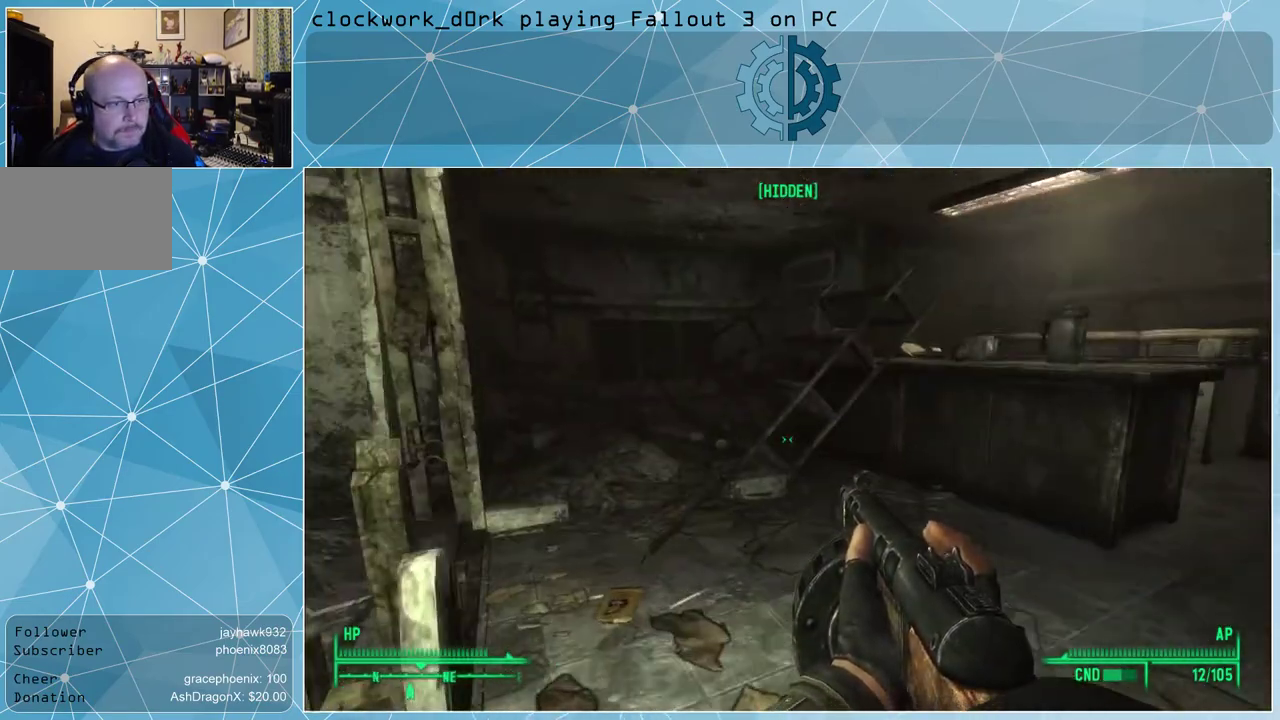
{"keys": ["d", "w"], "mouse": [], "events": [[33, "d", "down"], [133, "d", "up"], [367, "d", "down"]]}
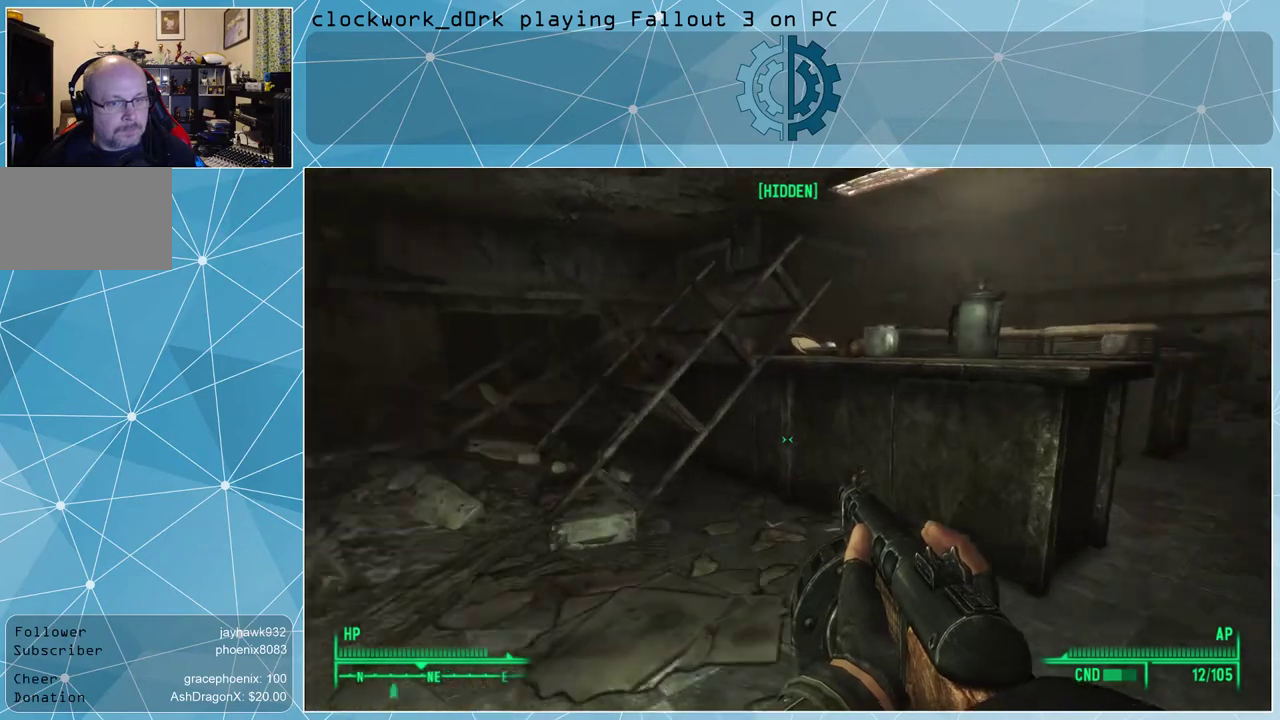
{"keys": ["d", "w"], "mouse": [], "events": []}
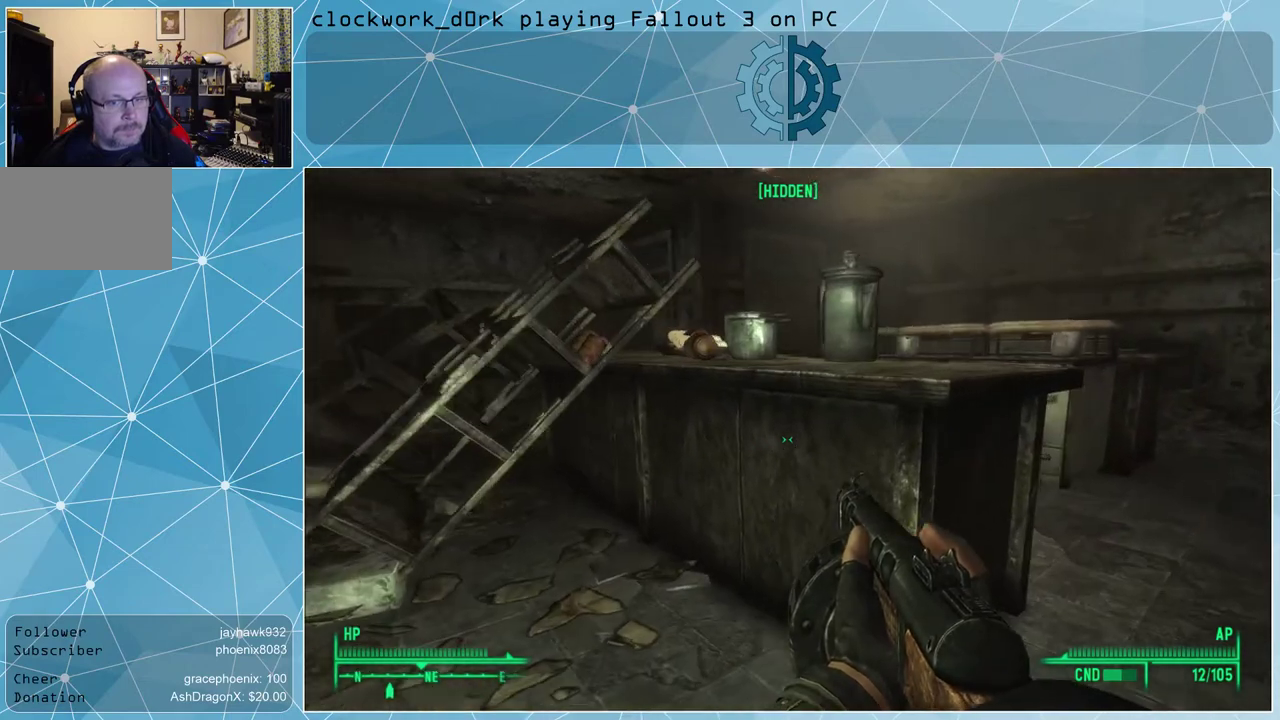
{"keys": ["d"], "mouse": [], "events": [[200, "w", "up"]]}
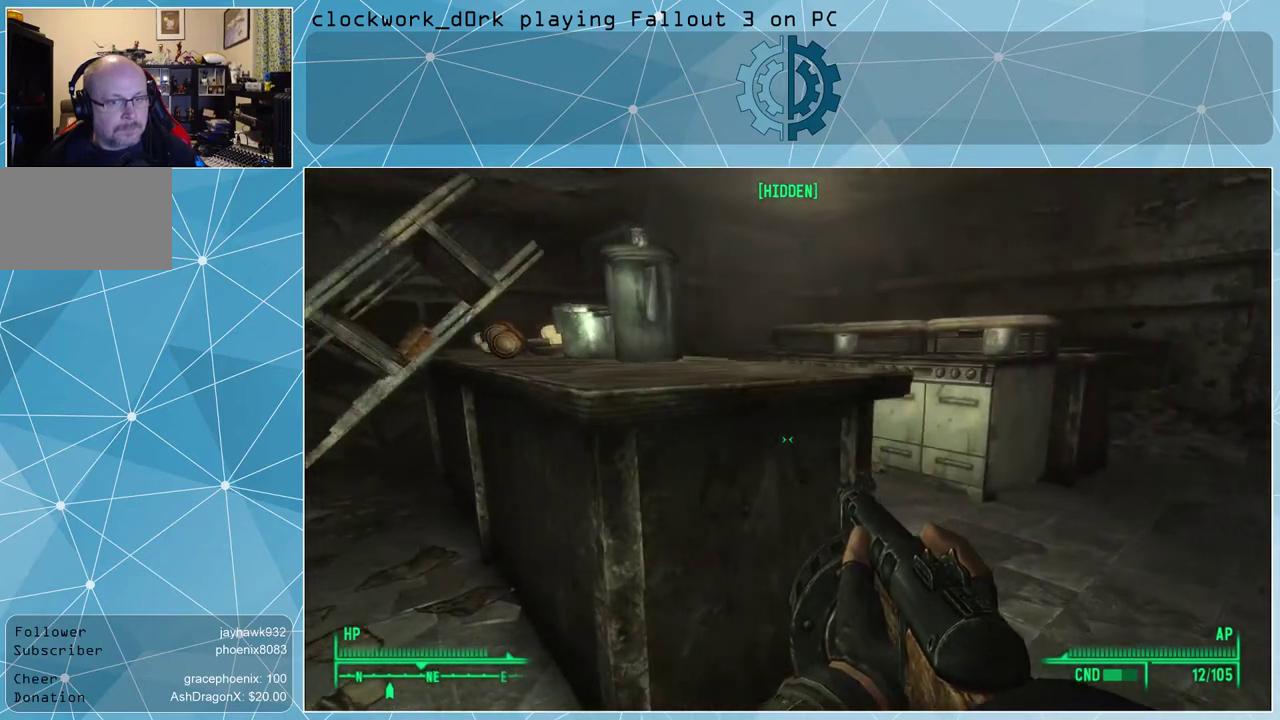
{"keys": [], "mouse": [], "events": [[433, "d", "up"]]}
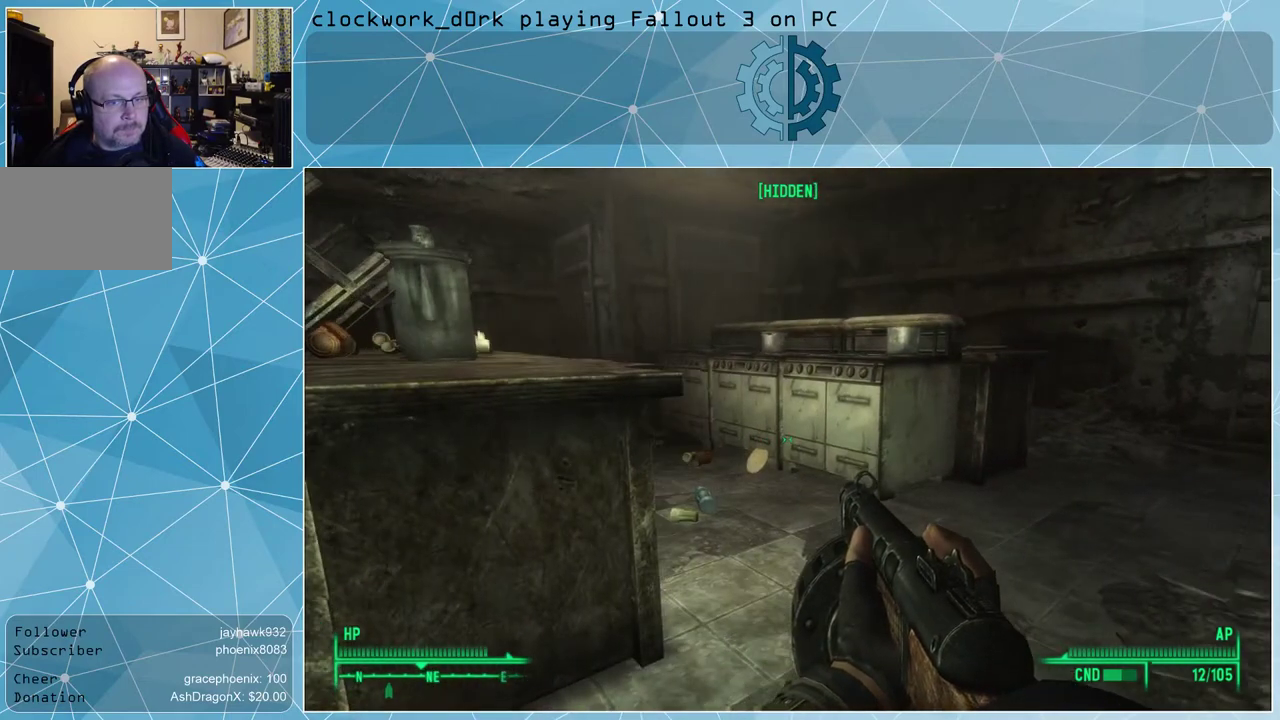
{"keys": [], "mouse": [], "events": []}
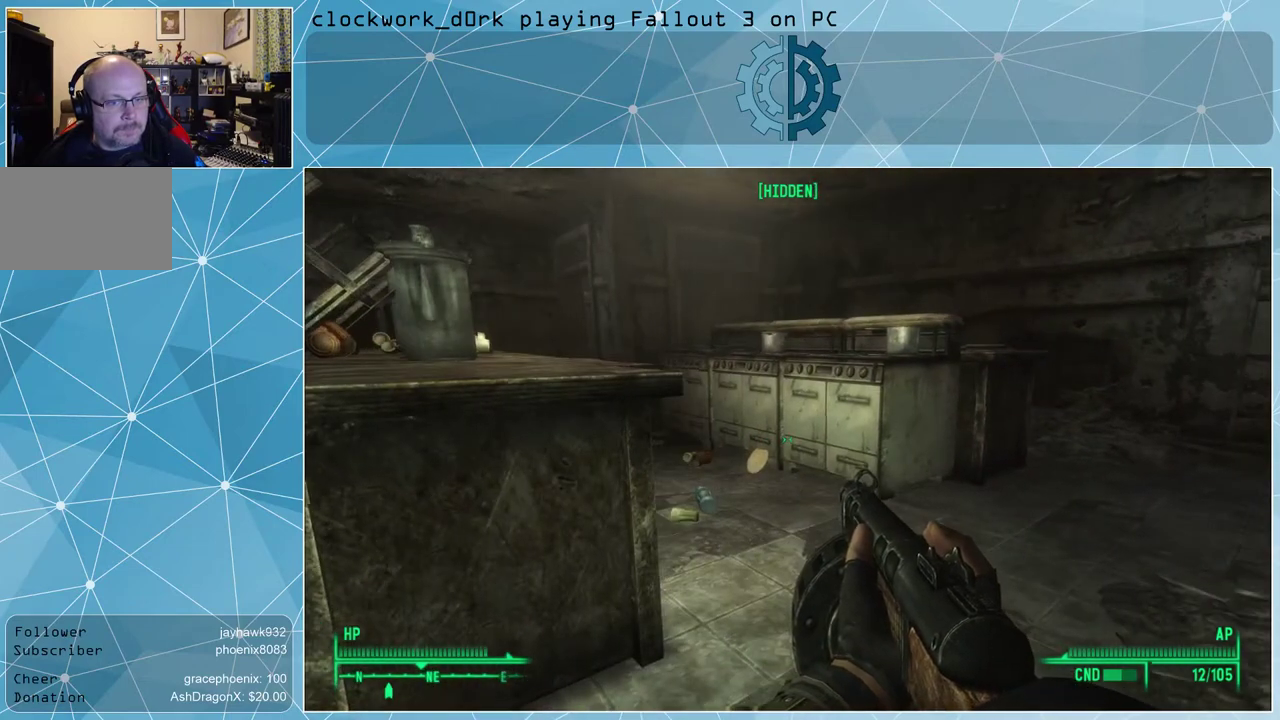
{"keys": [], "mouse": [], "events": []}
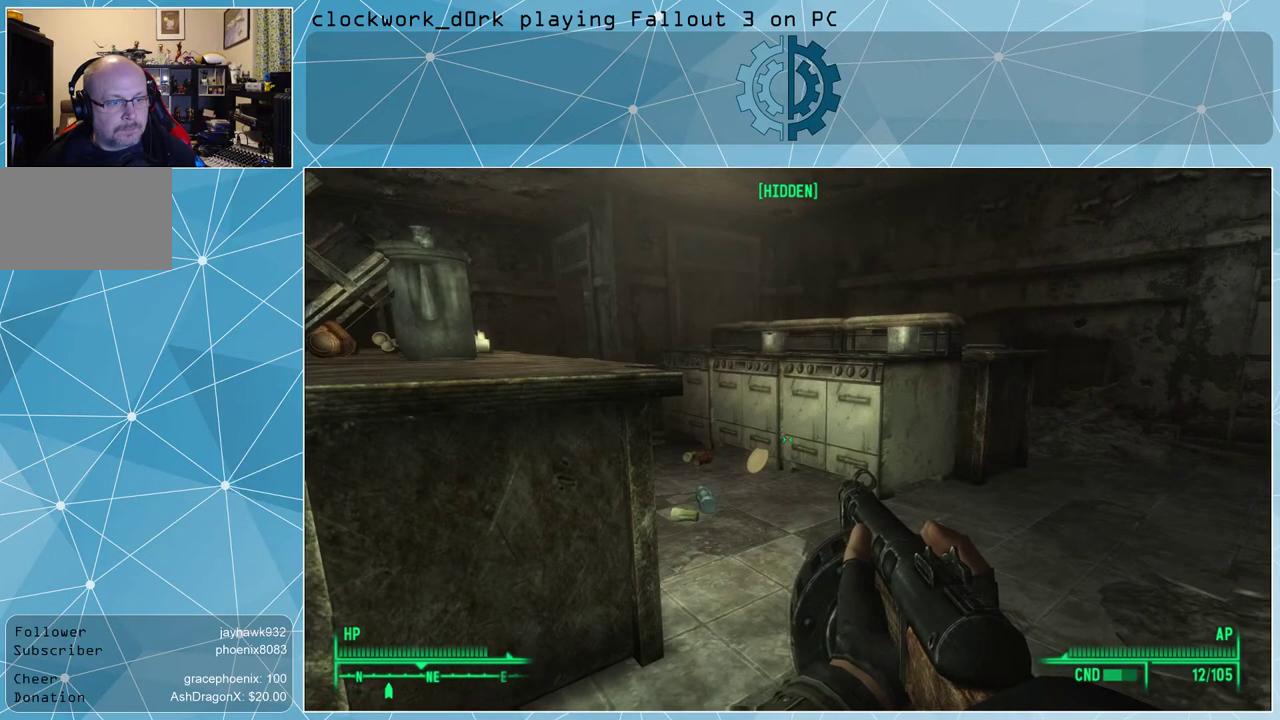
{"keys": [], "mouse": [], "events": []}